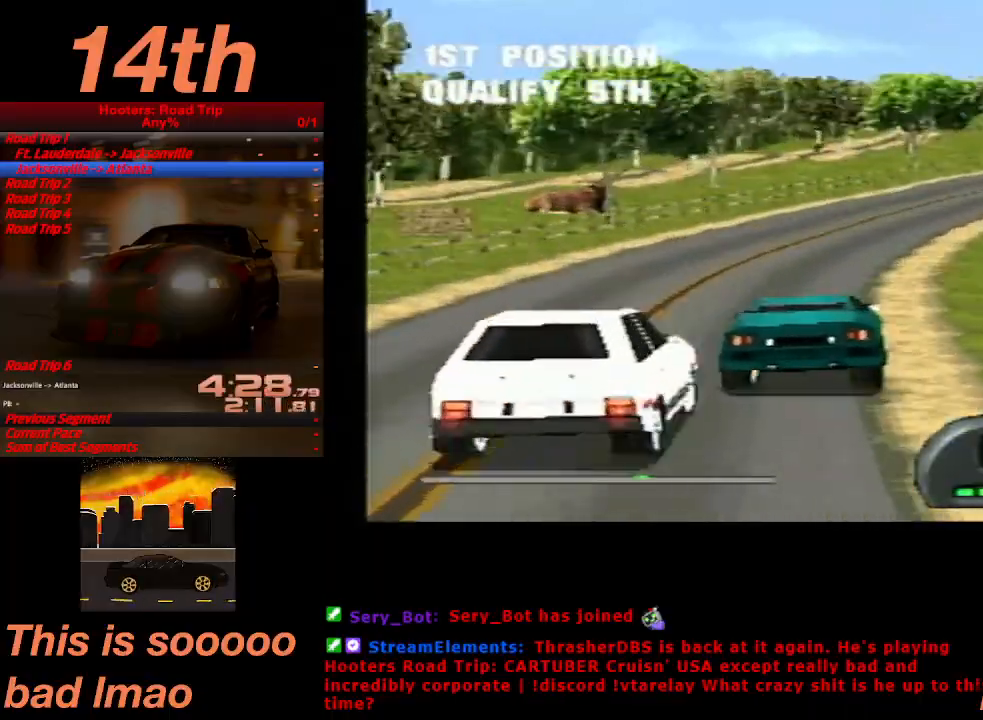
Gameplay with a controller (PlayStation layout); each line is a JSON object with the inputs held at the frame after it. "events" lists button and stick changes between this image and that frame as [ms after this image, input, new state], when the widget could be followed in between. Not read: L3 R3 right_stick.
{"buttons": ["CROSS", "DPAD_LEFT"], "left_stick": "center", "events": [[333, "DPAD_RIGHT", "up"], [500, "DPAD_LEFT", "down"]]}
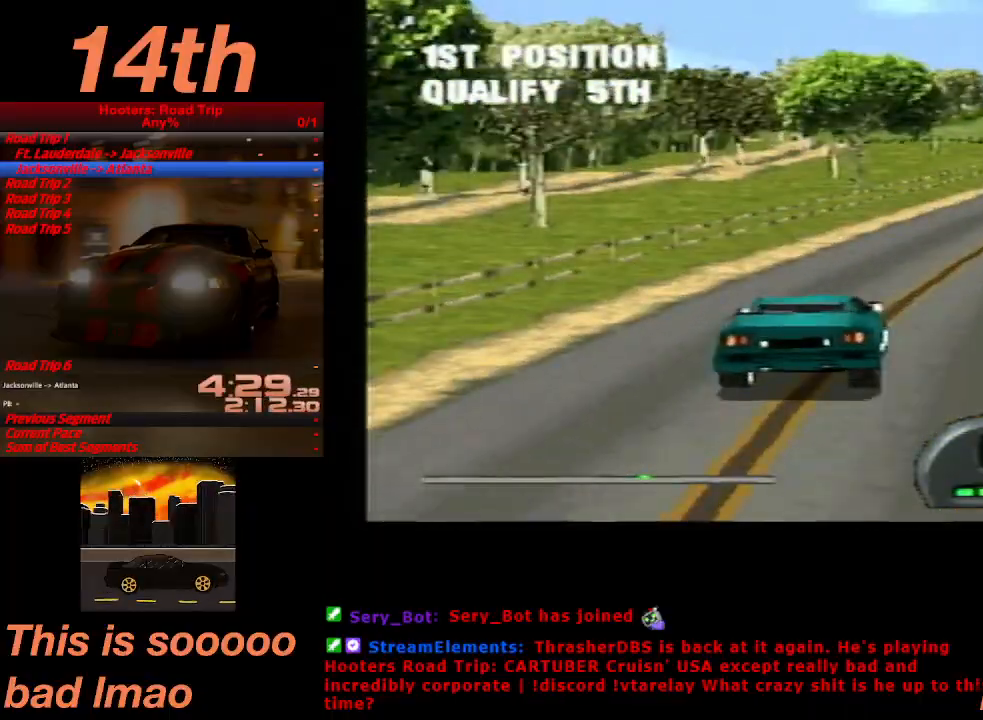
{"buttons": ["CROSS", "DPAD_RIGHT"], "left_stick": "center", "events": [[167, "DPAD_LEFT", "up"], [267, "DPAD_RIGHT", "down"]]}
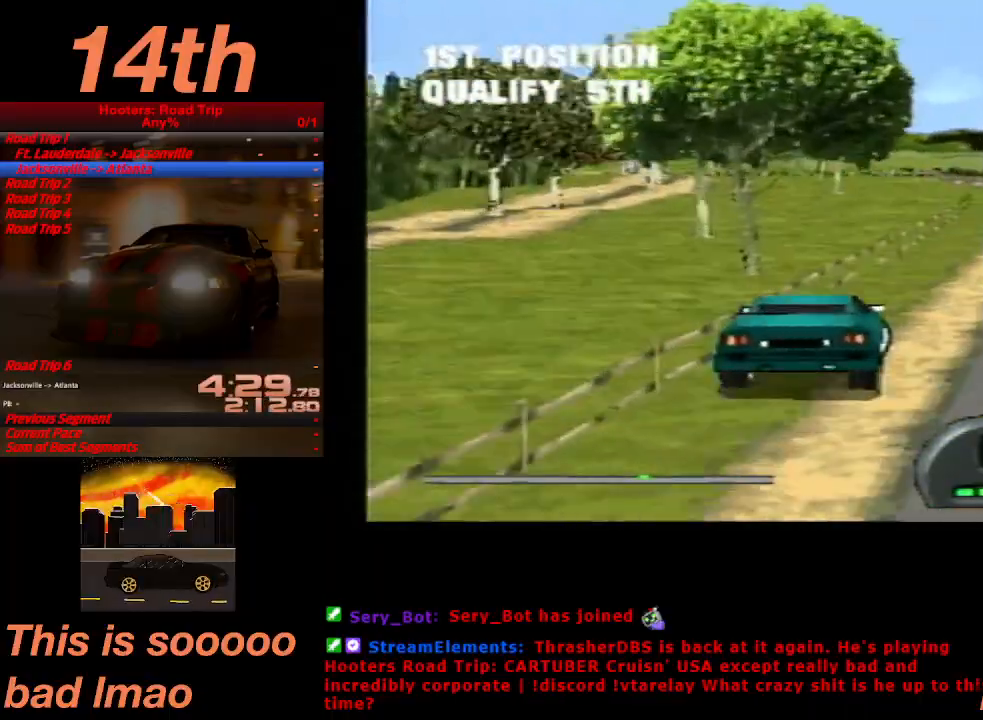
{"buttons": ["CROSS", "DPAD_LEFT"], "left_stick": "center", "events": [[67, "DPAD_RIGHT", "up"], [300, "DPAD_LEFT", "down"]]}
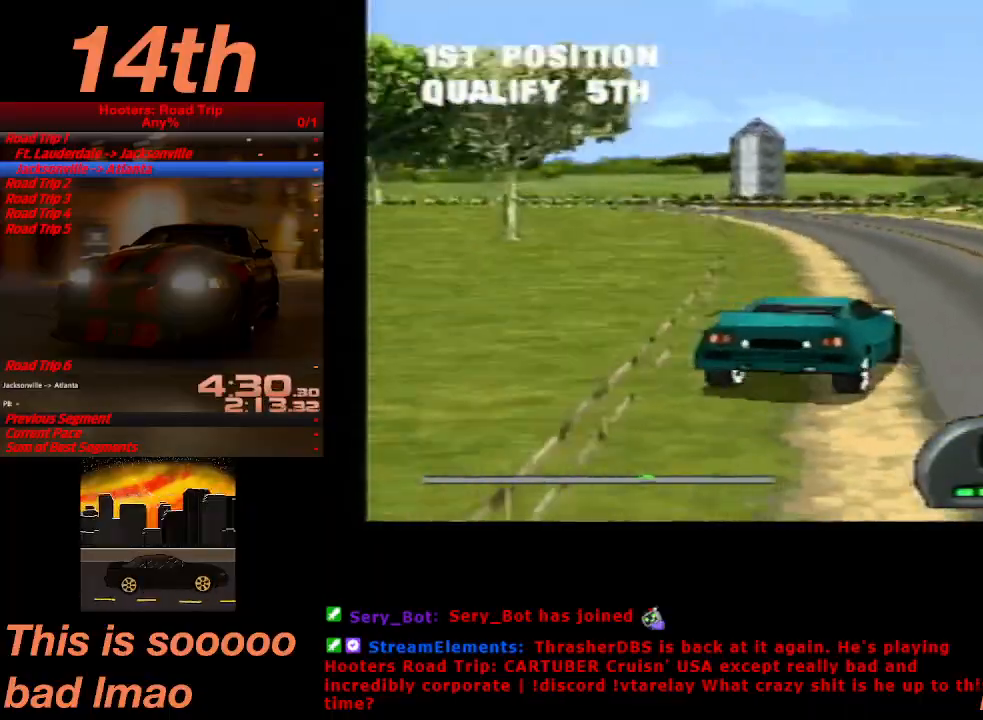
{"buttons": ["CROSS", "DPAD_LEFT"], "left_stick": "center", "events": [[267, "DPAD_LEFT", "up"], [367, "DPAD_LEFT", "down"]]}
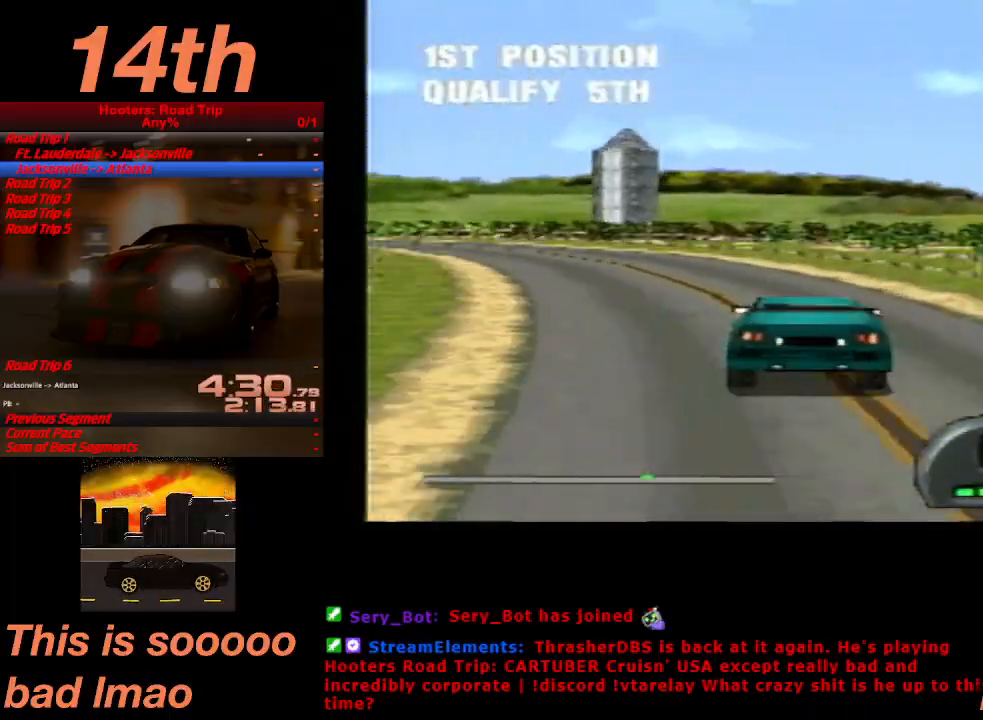
{"buttons": ["CROSS"], "left_stick": "center", "events": [[233, "DPAD_LEFT", "up"], [367, "DPAD_LEFT", "down"], [500, "DPAD_LEFT", "up"]]}
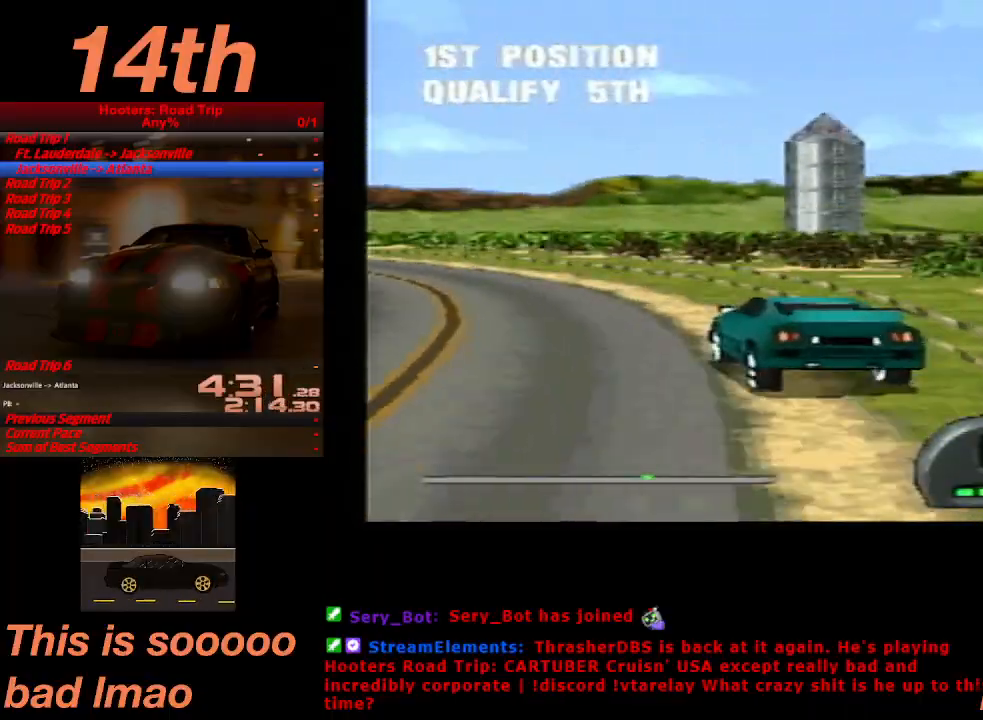
{"buttons": ["CROSS"], "left_stick": "center", "events": []}
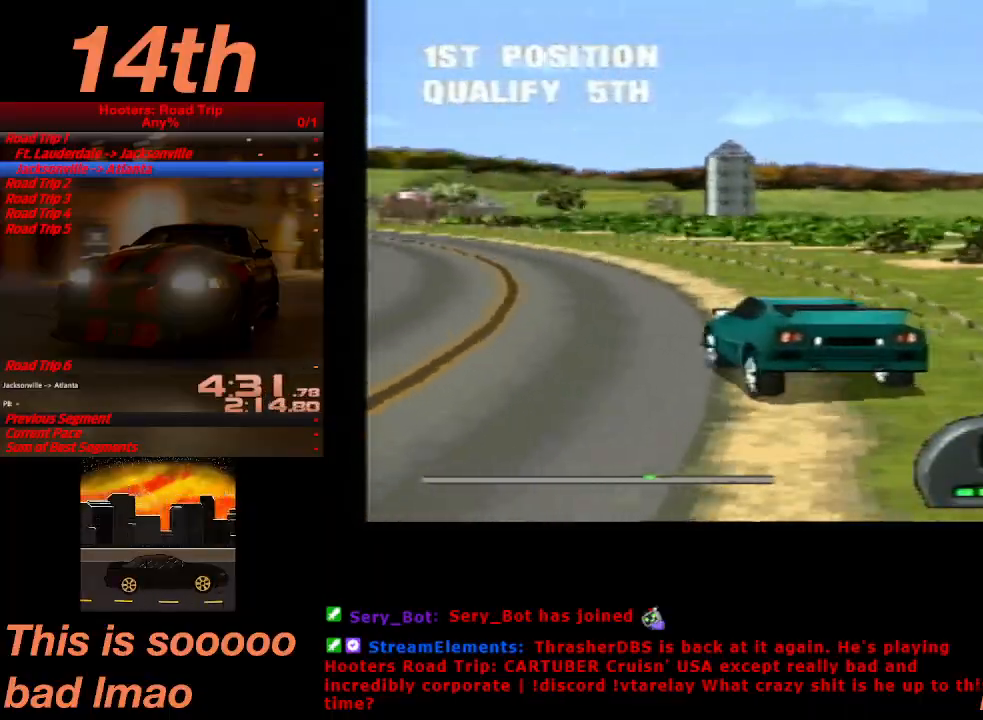
{"buttons": ["CROSS"], "left_stick": "center", "events": [[200, "DPAD_LEFT", "down"], [300, "DPAD_LEFT", "up"]]}
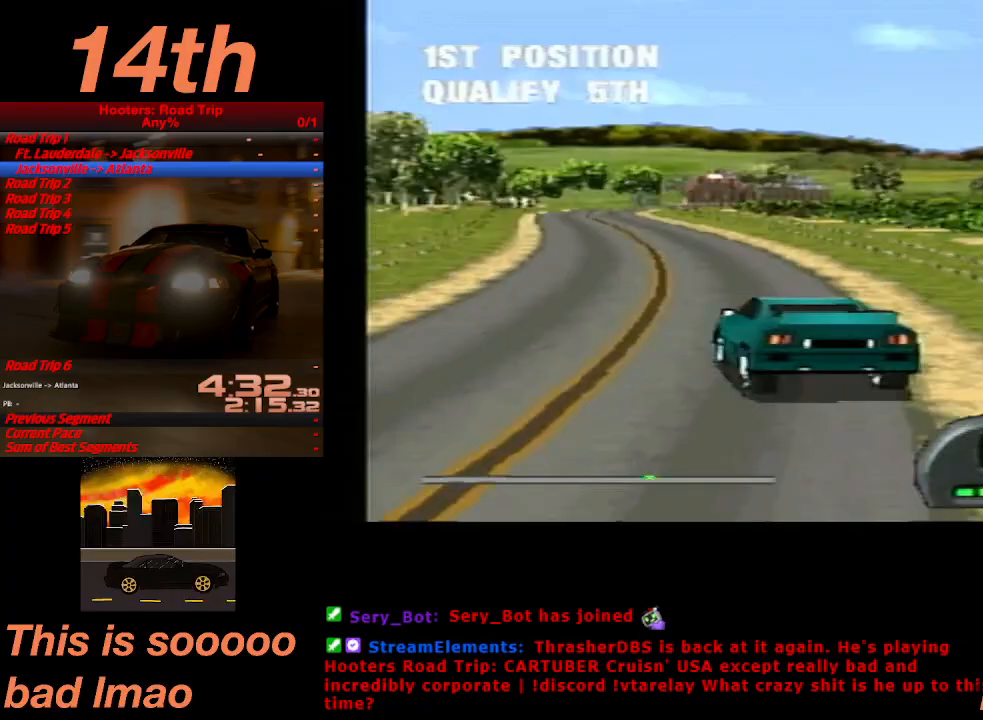
{"buttons": ["CROSS"], "left_stick": "center", "events": [[167, "DPAD_RIGHT", "down"], [267, "DPAD_RIGHT", "up"]]}
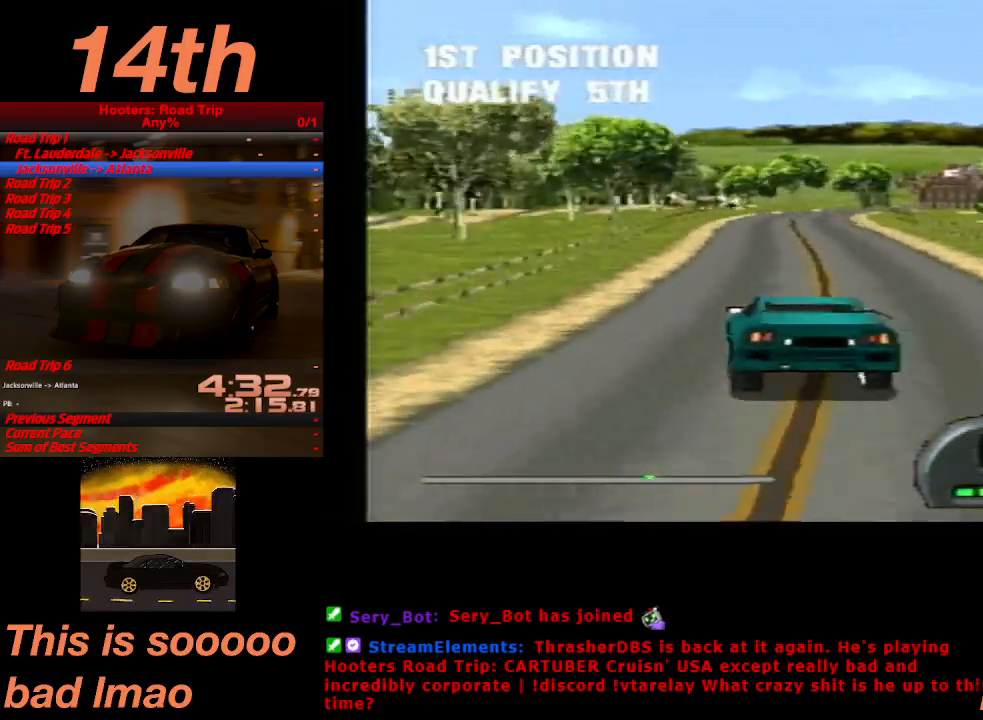
{"buttons": ["CROSS"], "left_stick": "center", "events": [[33, "DPAD_RIGHT", "down"], [167, "DPAD_RIGHT", "up"]]}
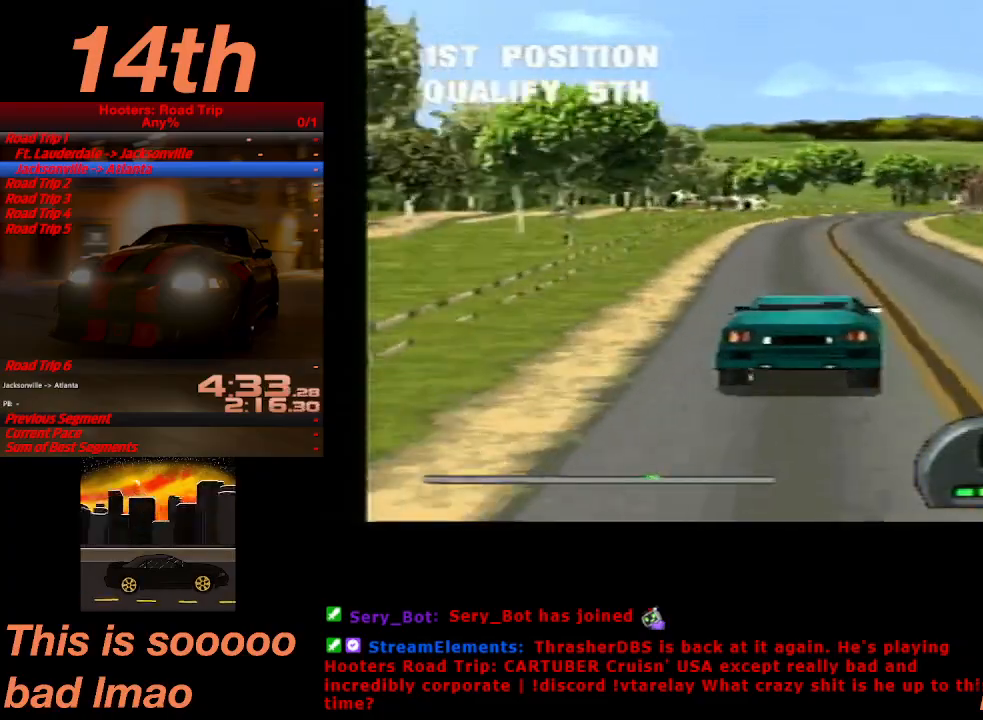
{"buttons": ["CROSS"], "left_stick": "center", "events": [[33, "DPAD_LEFT", "down"], [133, "DPAD_LEFT", "up"]]}
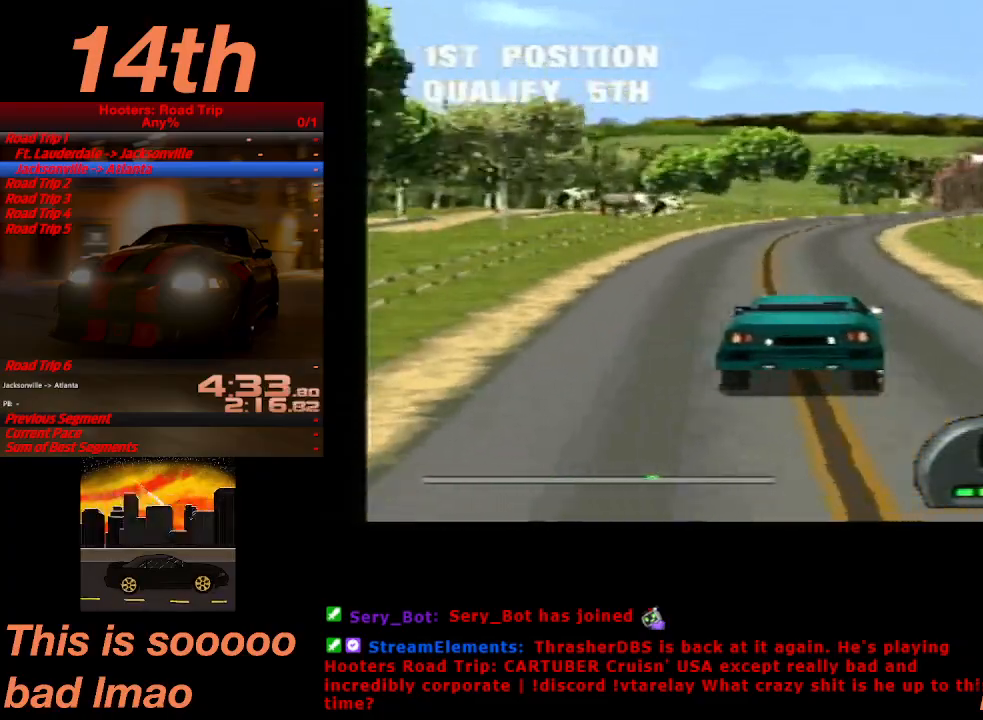
{"buttons": ["CROSS", "DPAD_RIGHT"], "left_stick": "center", "events": [[133, "DPAD_RIGHT", "down"], [333, "DPAD_RIGHT", "up"], [467, "DPAD_RIGHT", "down"]]}
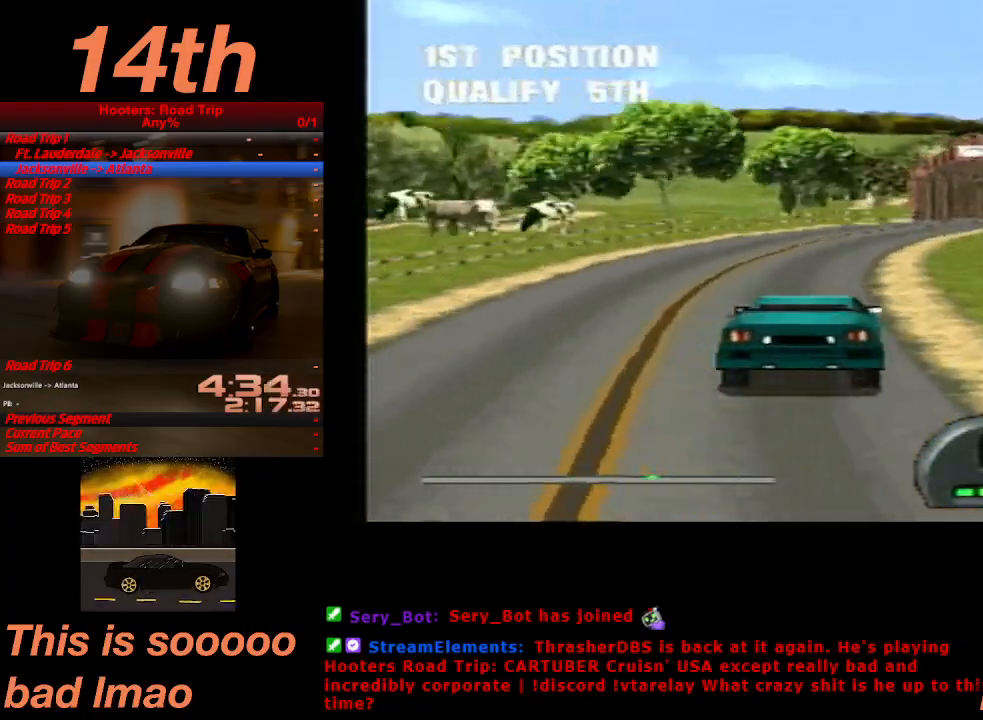
{"buttons": ["CROSS"], "left_stick": "center", "events": [[100, "DPAD_RIGHT", "up"]]}
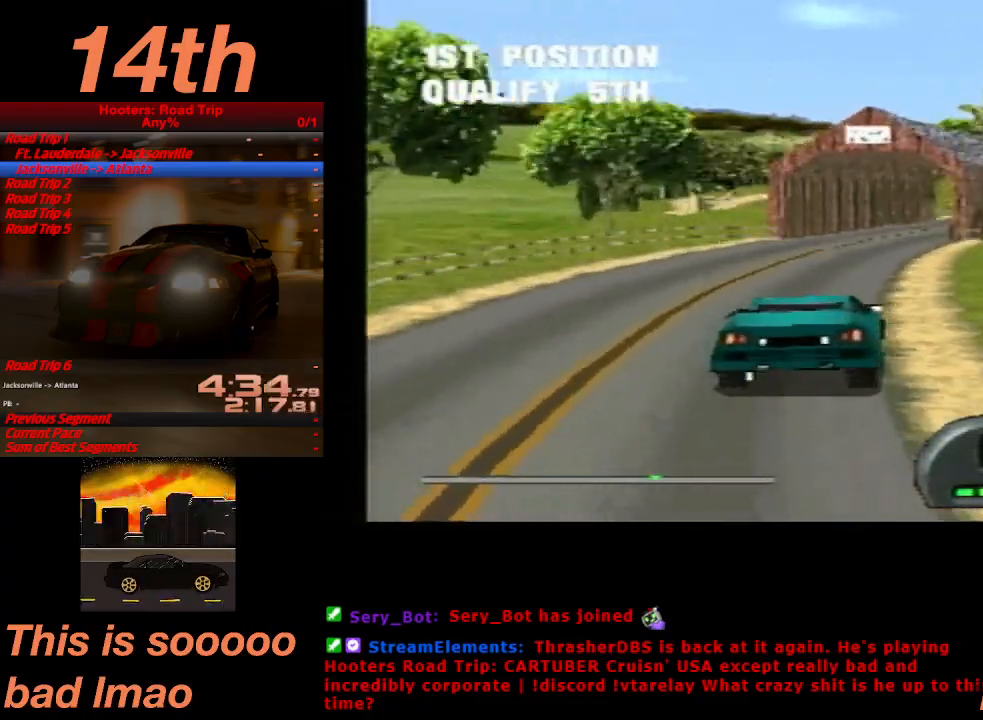
{"buttons": ["CROSS"], "left_stick": "center", "events": [[33, "DPAD_RIGHT", "down"], [167, "DPAD_RIGHT", "up"], [267, "DPAD_RIGHT", "down"], [367, "DPAD_RIGHT", "up"]]}
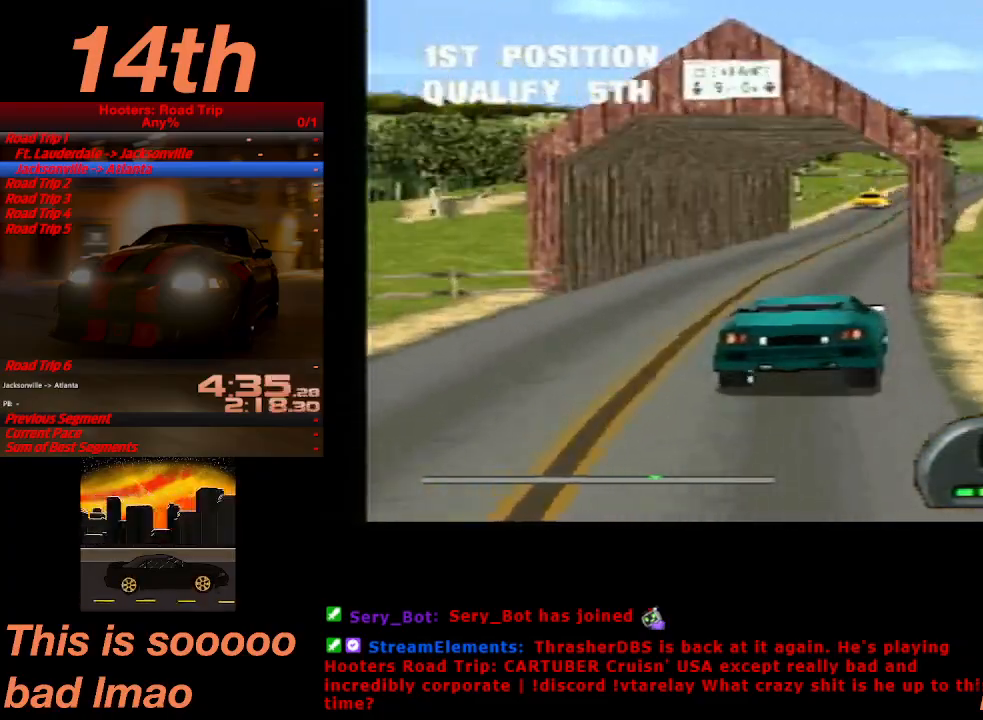
{"buttons": ["CROSS", "DPAD_RIGHT"], "left_stick": "center", "events": [[33, "DPAD_LEFT", "down"], [333, "DPAD_LEFT", "up"], [467, "DPAD_RIGHT", "down"]]}
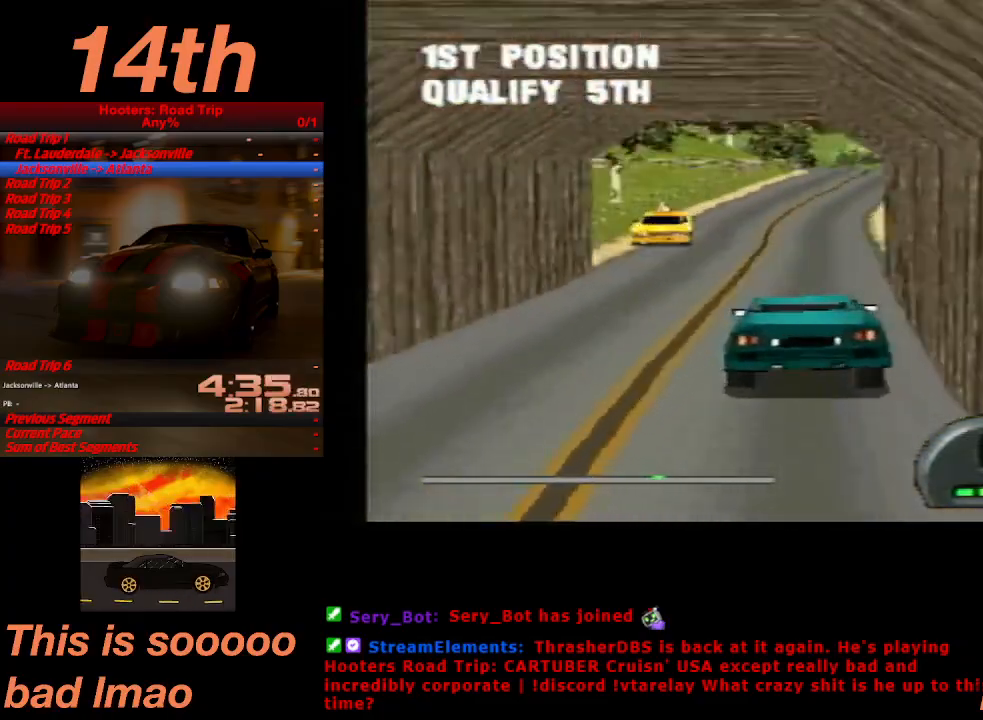
{"buttons": ["CROSS"], "left_stick": "center", "events": [[200, "DPAD_RIGHT", "up"], [333, "DPAD_RIGHT", "down"], [467, "DPAD_RIGHT", "up"]]}
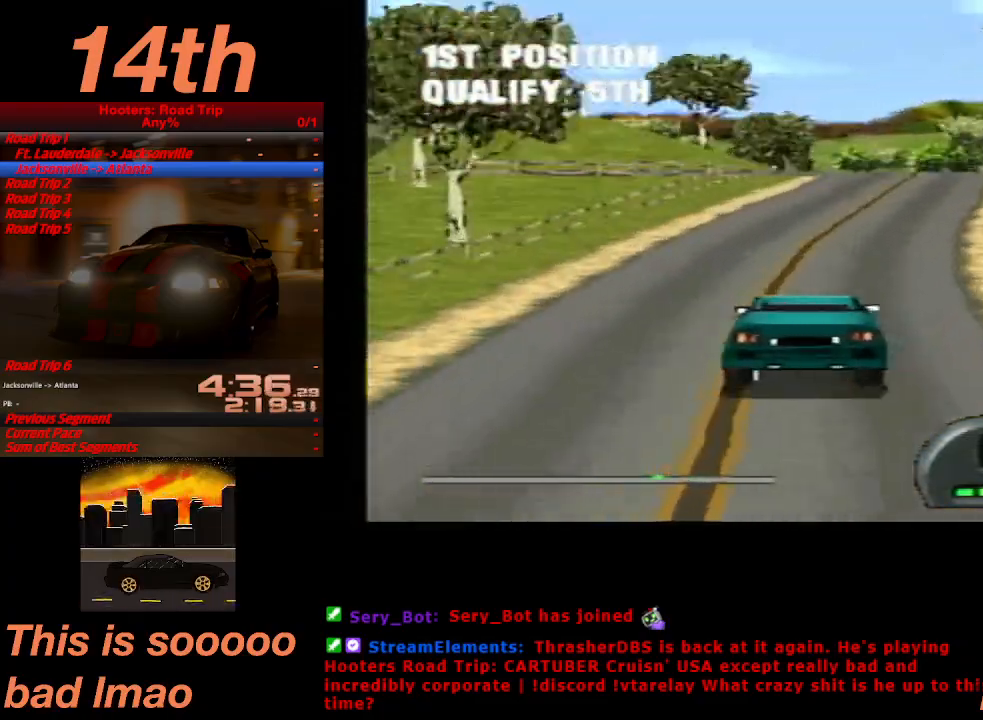
{"buttons": ["CROSS", "DPAD_LEFT"], "left_stick": "center", "events": [[400, "DPAD_LEFT", "down"]]}
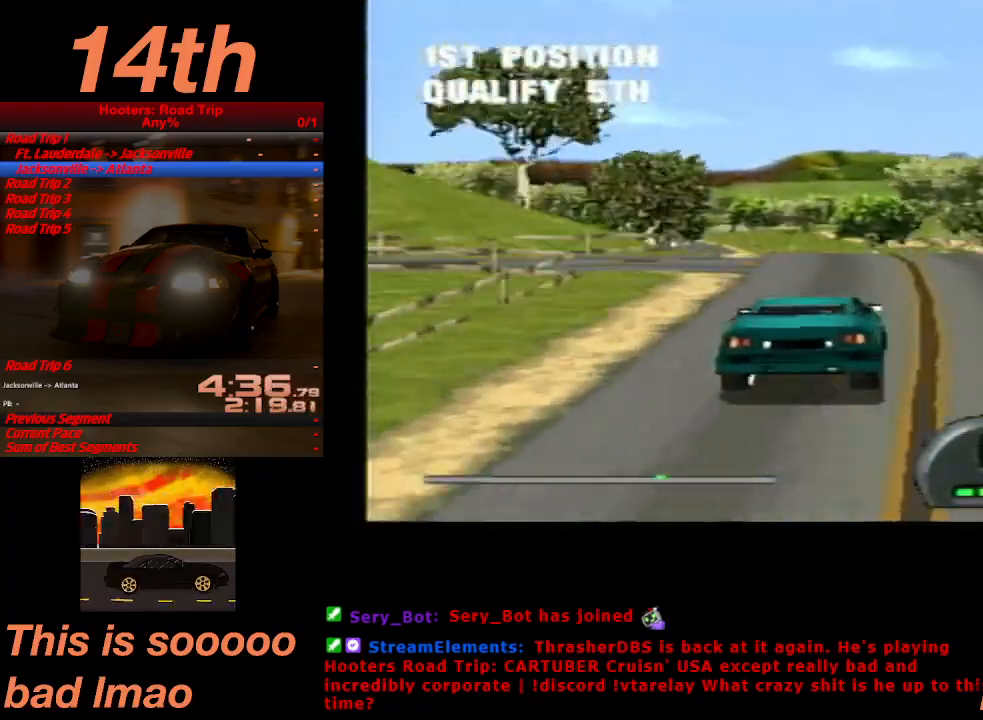
{"buttons": ["CROSS", "DPAD_RIGHT"], "left_stick": "center", "events": [[167, "DPAD_LEFT", "up"], [500, "DPAD_RIGHT", "down"]]}
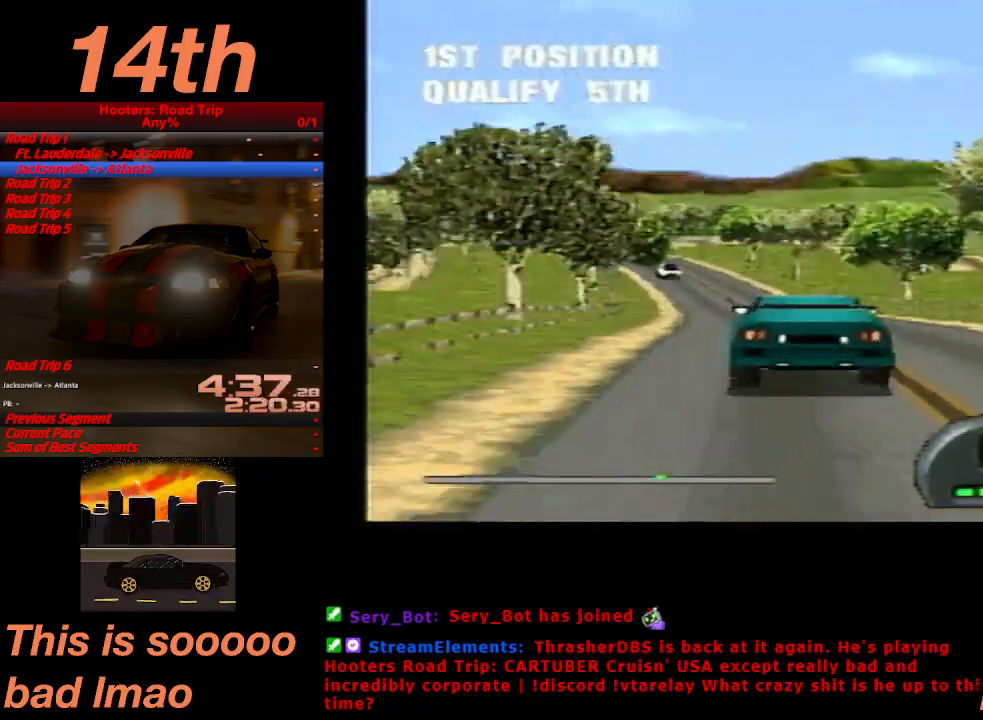
{"buttons": ["CROSS", "DPAD_LEFT"], "left_stick": "center", "events": [[267, "DPAD_RIGHT", "up"], [433, "DPAD_LEFT", "down"]]}
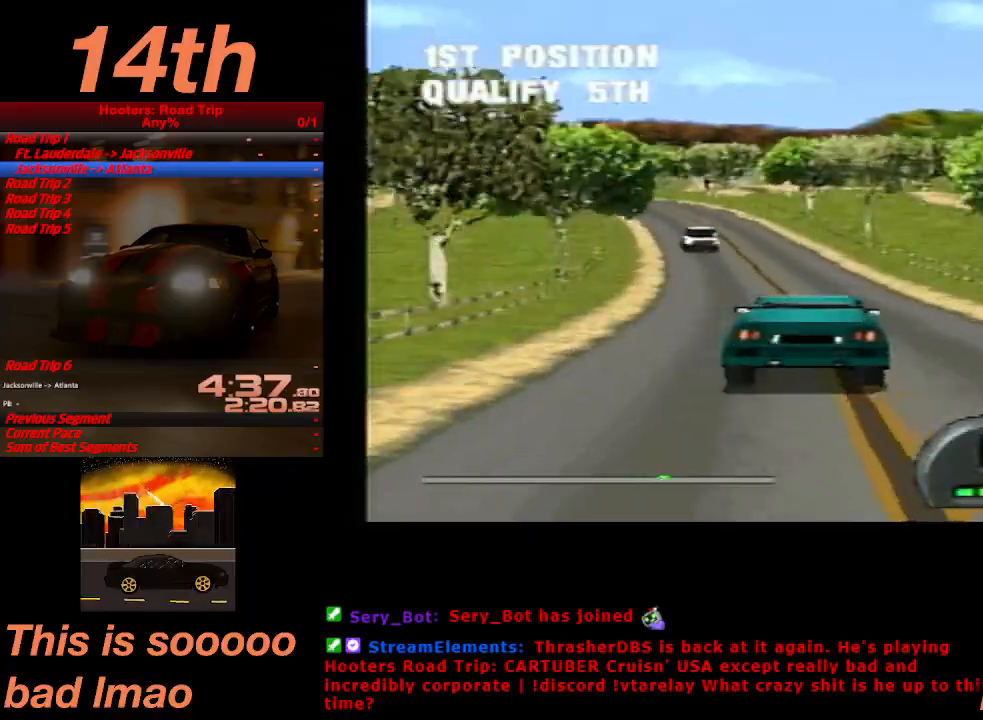
{"buttons": ["CROSS"], "left_stick": "center", "events": [[333, "DPAD_LEFT", "up"]]}
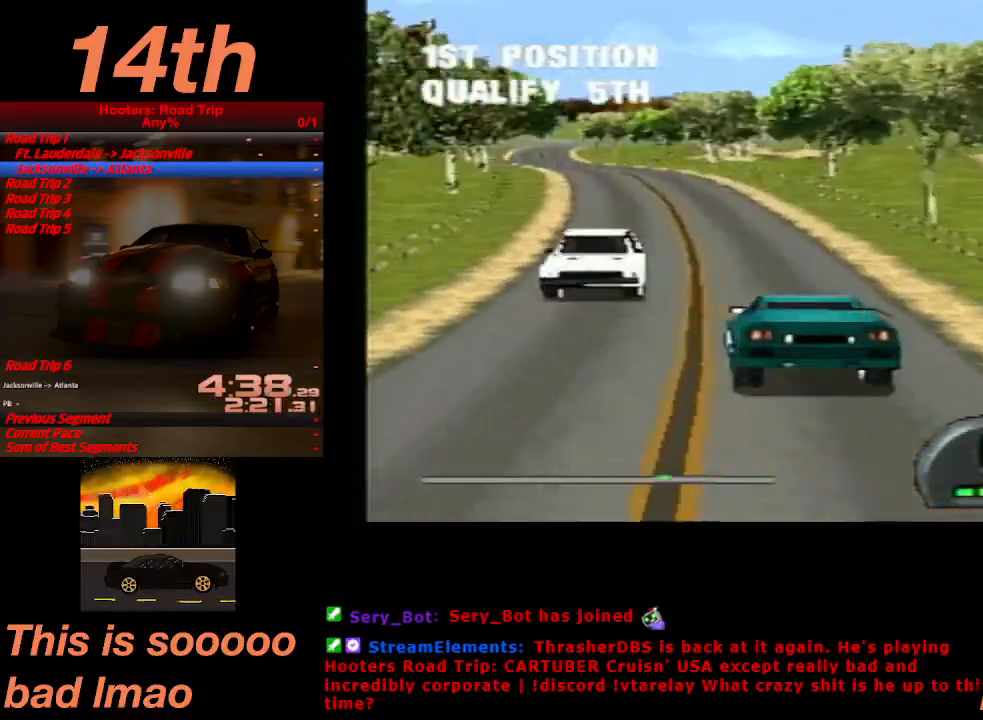
{"buttons": ["CROSS"], "left_stick": "center", "events": []}
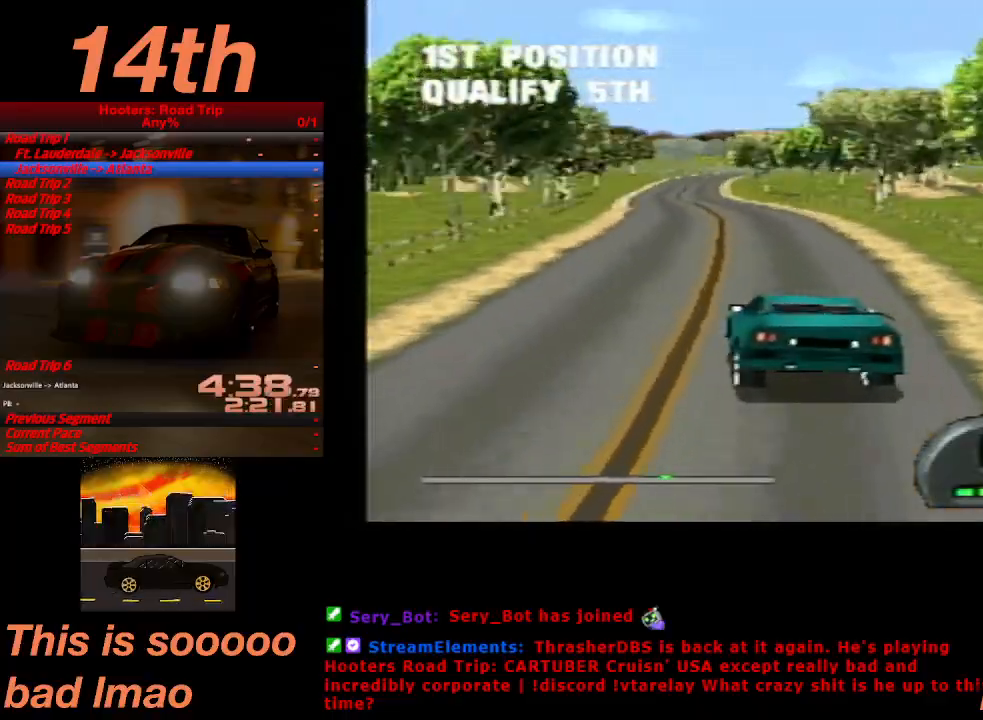
{"buttons": ["CROSS"], "left_stick": "center", "events": [[400, "DPAD_RIGHT", "down"], [500, "DPAD_RIGHT", "up"]]}
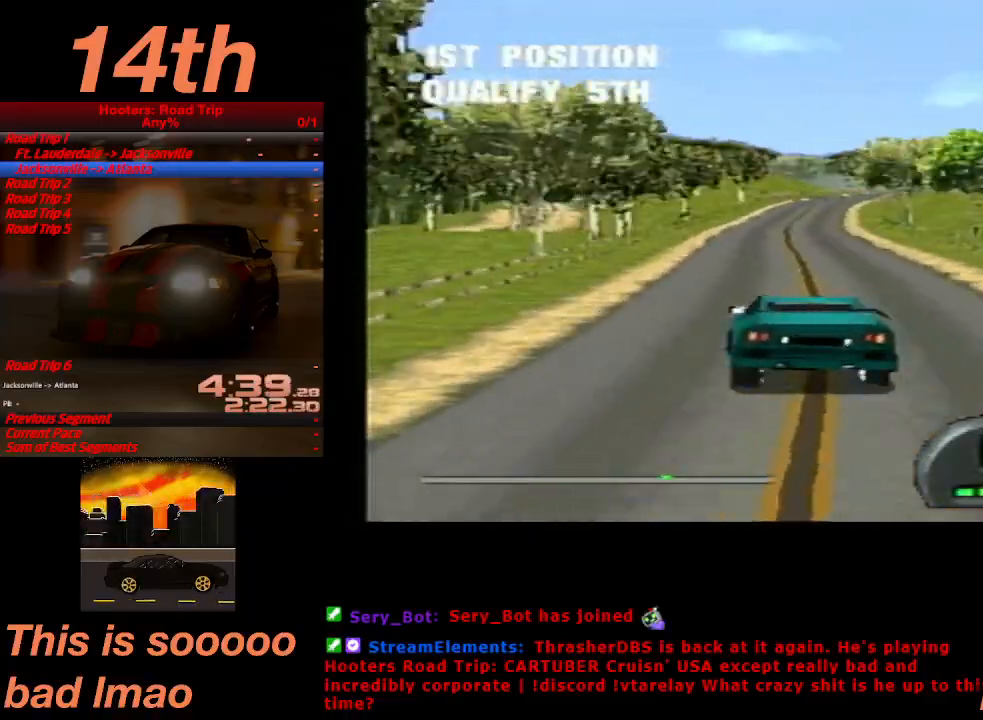
{"buttons": ["CROSS"], "left_stick": "center", "events": [[367, "DPAD_RIGHT", "down"], [500, "DPAD_RIGHT", "up"]]}
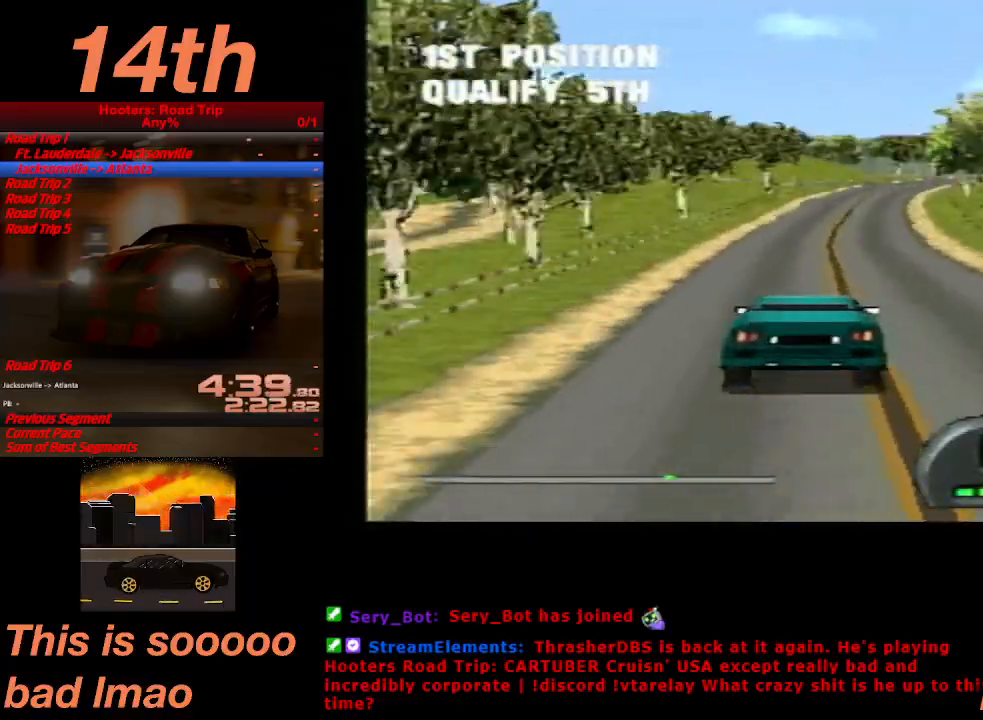
{"buttons": ["CROSS"], "left_stick": "center", "events": [[433, "DPAD_LEFT", "down"], [500, "DPAD_LEFT", "up"]]}
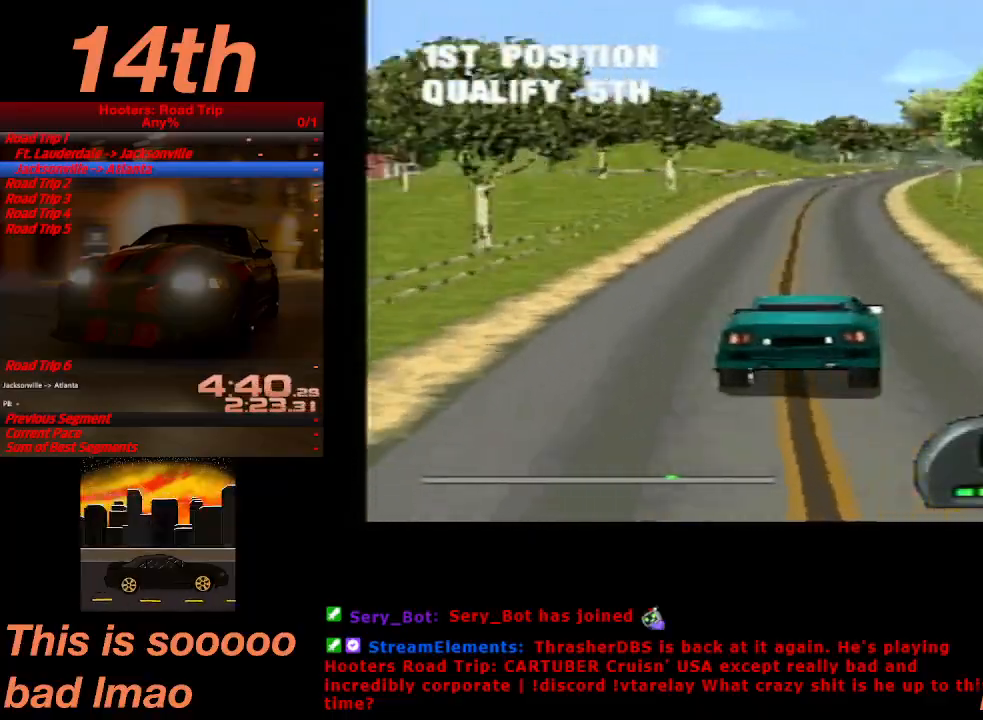
{"buttons": ["CROSS", "DPAD_RIGHT"], "left_stick": "center", "events": [[433, "DPAD_RIGHT", "down"]]}
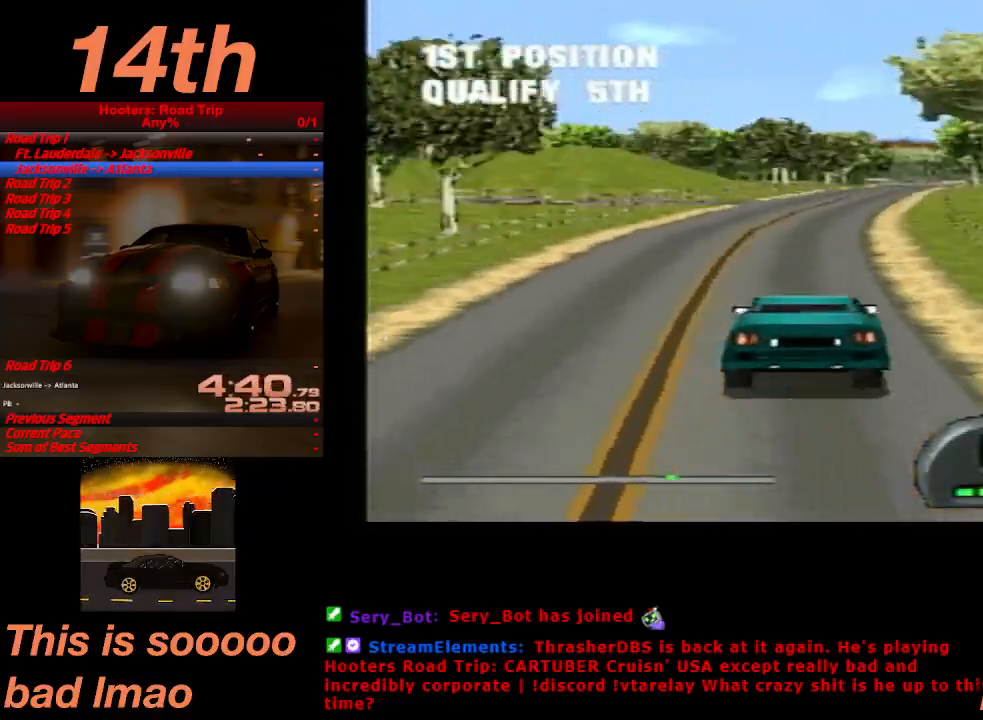
{"buttons": ["CROSS"], "left_stick": "center", "events": [[67, "DPAD_RIGHT", "up"], [367, "DPAD_RIGHT", "down"], [500, "DPAD_RIGHT", "up"]]}
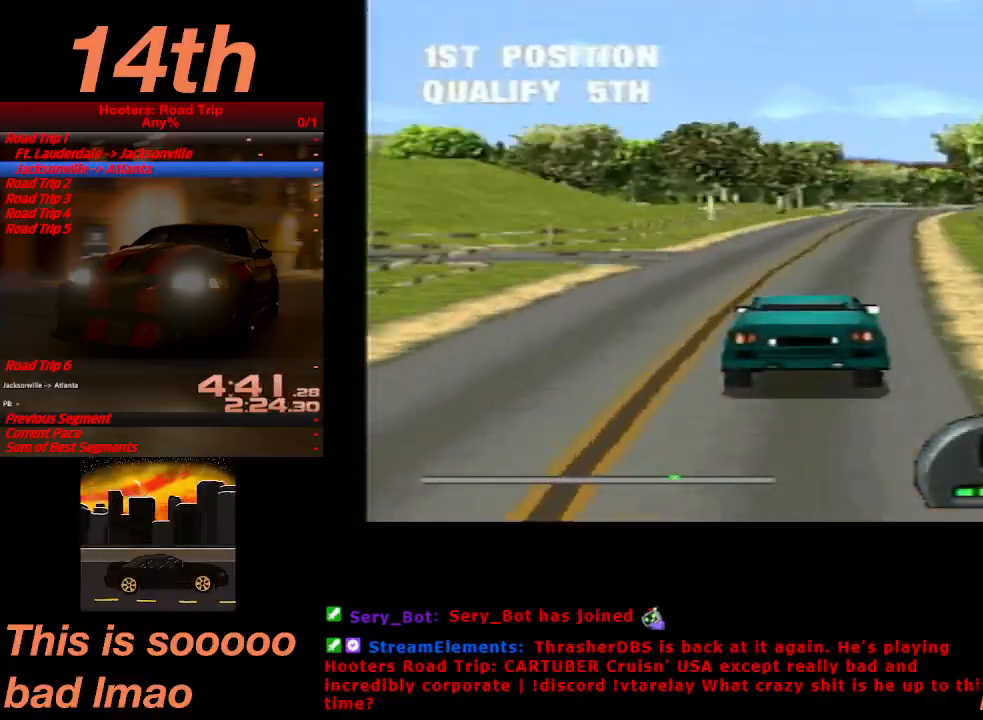
{"buttons": ["CROSS"], "left_stick": "center", "events": []}
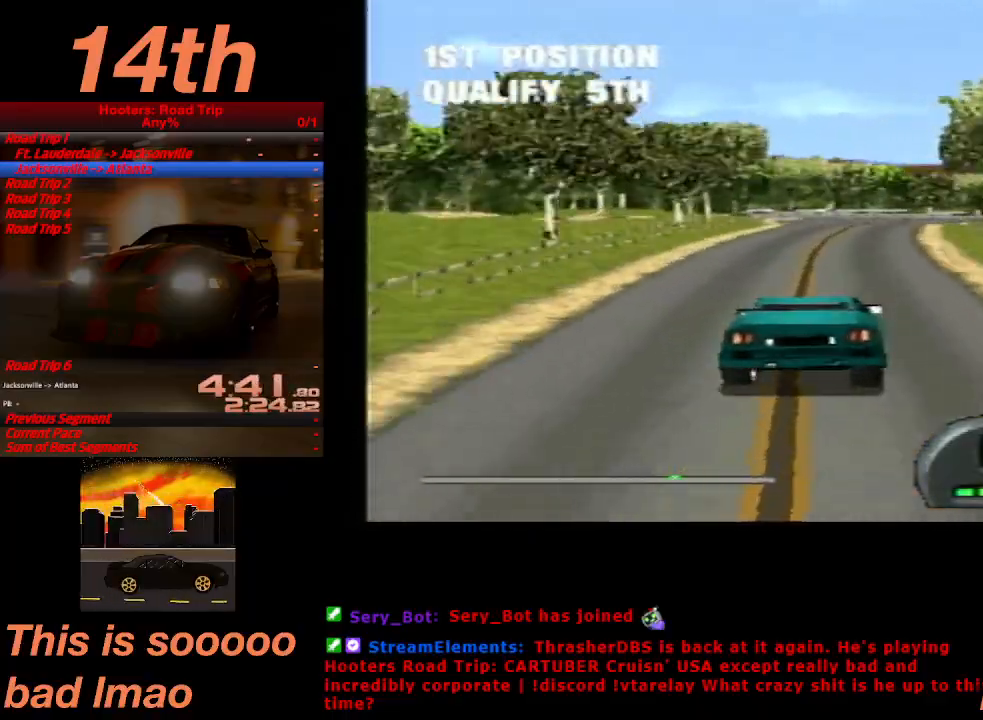
{"buttons": ["CROSS", "DPAD_RIGHT"], "left_stick": "center", "events": [[100, "DPAD_RIGHT", "down"], [267, "DPAD_RIGHT", "up"], [433, "DPAD_RIGHT", "down"]]}
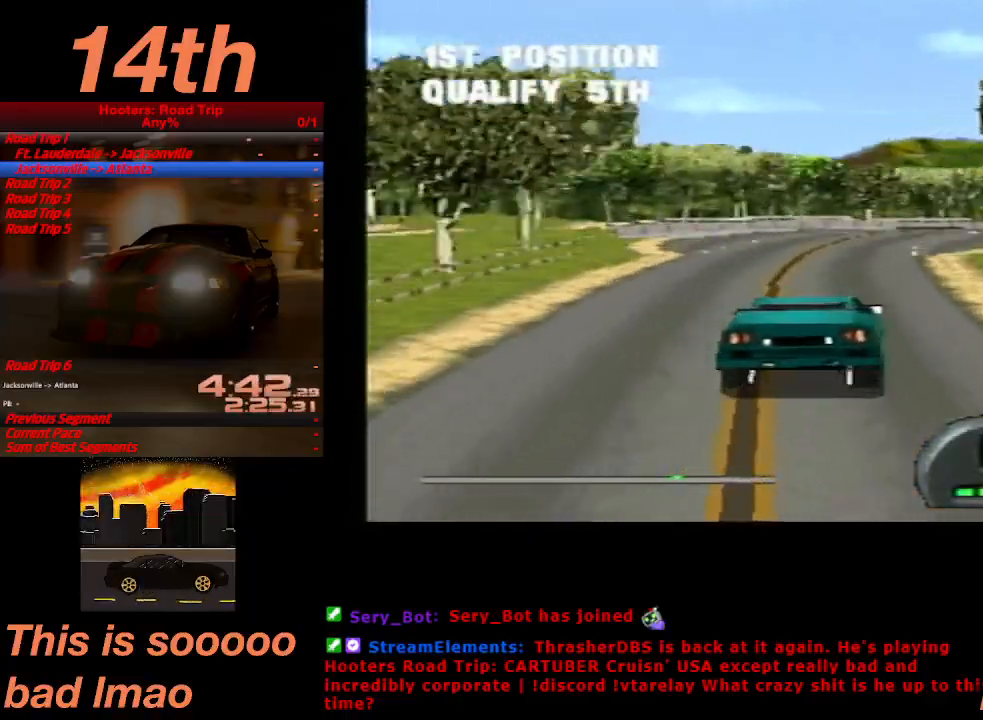
{"buttons": ["CROSS"], "left_stick": "center", "events": [[200, "DPAD_RIGHT", "up"]]}
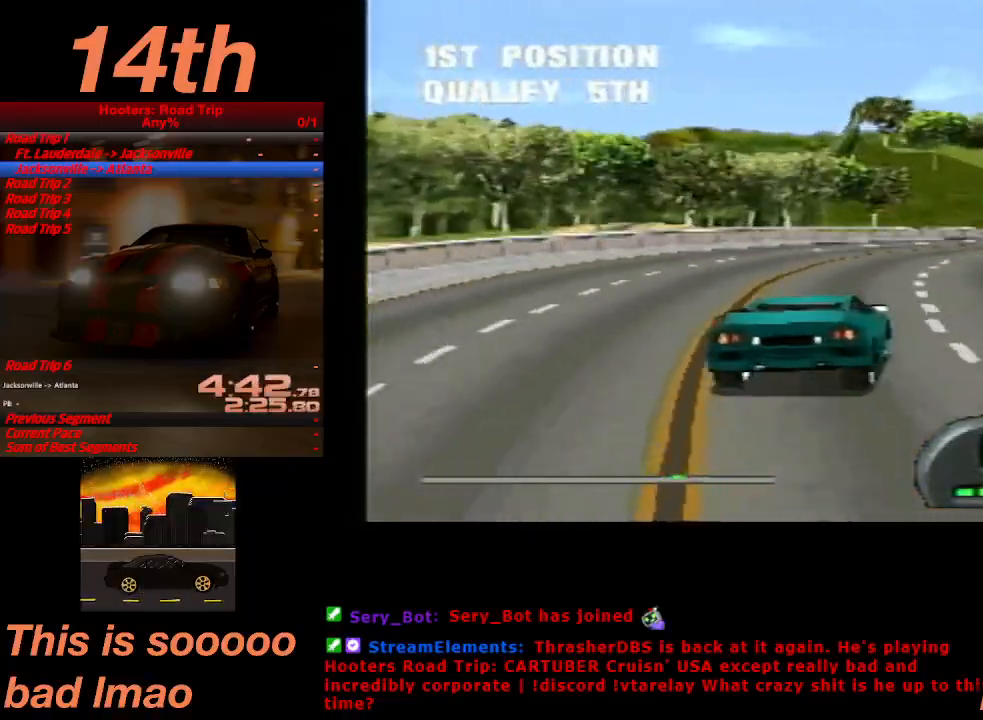
{"buttons": ["CROSS"], "left_stick": "center", "events": [[167, "DPAD_RIGHT", "down"], [433, "DPAD_RIGHT", "up"]]}
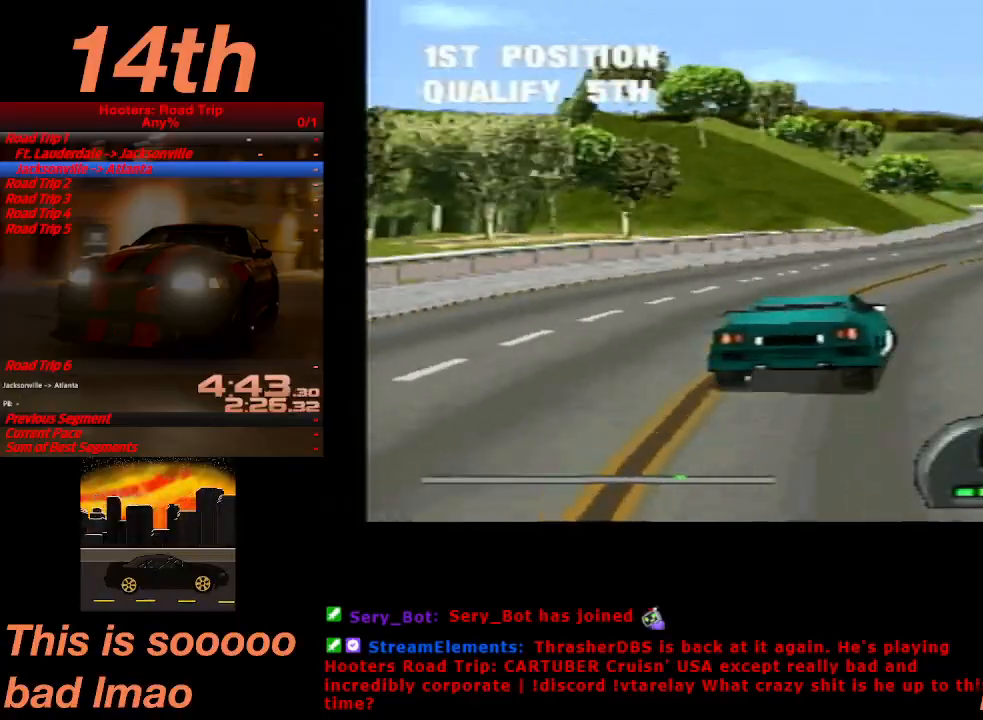
{"buttons": ["CROSS"], "left_stick": "center", "events": [[200, "DPAD_LEFT", "down"], [400, "DPAD_LEFT", "up"]]}